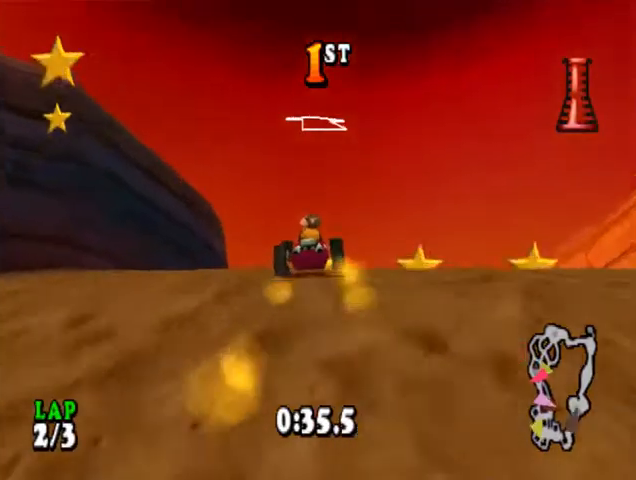
Gameplay with a controller (PlayStation layout); each line is a JSON object with the inputs held at the frame after it. "events" lists button and stick changes between this image and that frame as [ms after this image, input, new state], when the widget could be followed in between. Not read: left_stick right_stick.
{"buttons": ["CROSS", "R1"], "events": [[100, "DPAD_LEFT", "up"], [400, "R1", "down"]]}
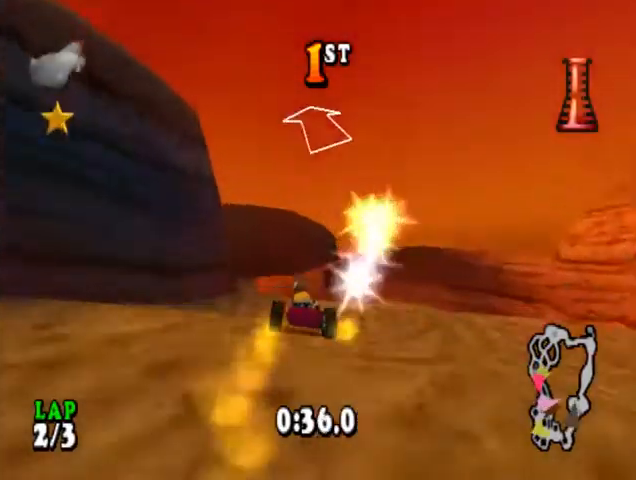
{"buttons": ["CROSS", "R1"], "events": [[133, "SQUARE", "down"], [300, "SQUARE", "up"]]}
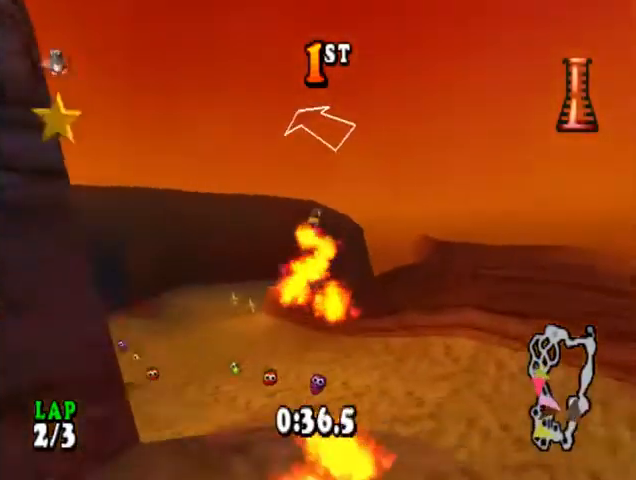
{"buttons": ["CROSS", "SQUARE", "R1", "DPAD_RIGHT"], "events": [[67, "DPAD_RIGHT", "down"], [433, "SQUARE", "down"]]}
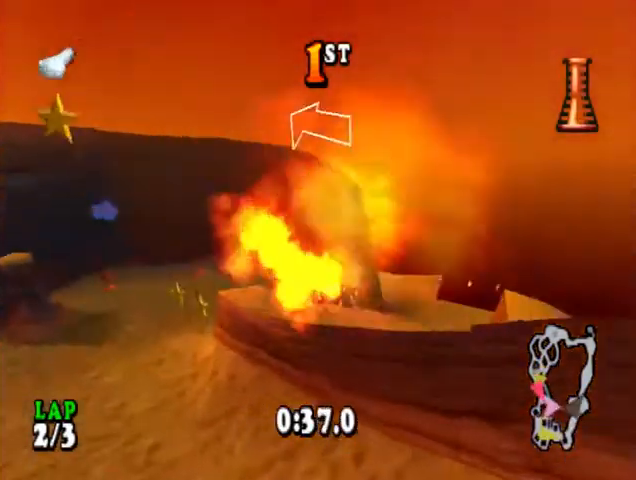
{"buttons": ["CROSS", "R1"], "events": [[67, "DPAD_RIGHT", "up"], [67, "SQUARE", "up"], [133, "SQUARE", "down"], [200, "SQUARE", "up"], [300, "SQUARE", "down"], [367, "DPAD_LEFT", "down"], [367, "SQUARE", "up"], [500, "DPAD_LEFT", "up"]]}
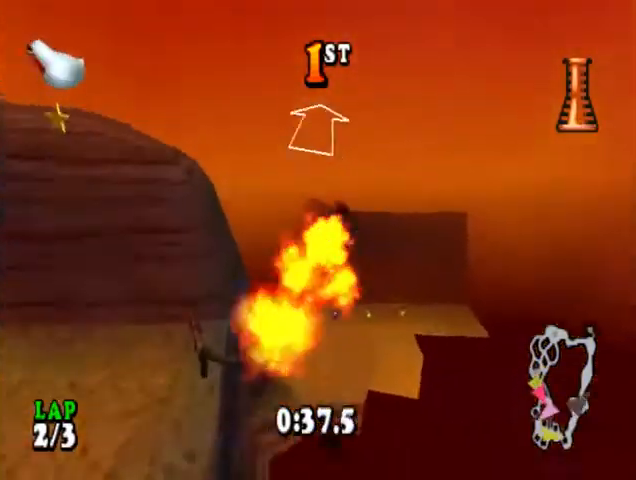
{"buttons": ["CROSS", "R1", "DPAD_LEFT"], "events": [[300, "DPAD_LEFT", "down"]]}
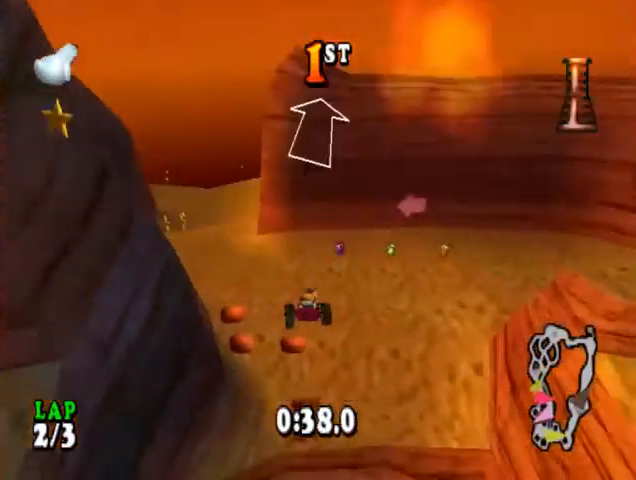
{"buttons": ["CROSS"], "events": [[100, "R1", "up"], [200, "DPAD_LEFT", "up"]]}
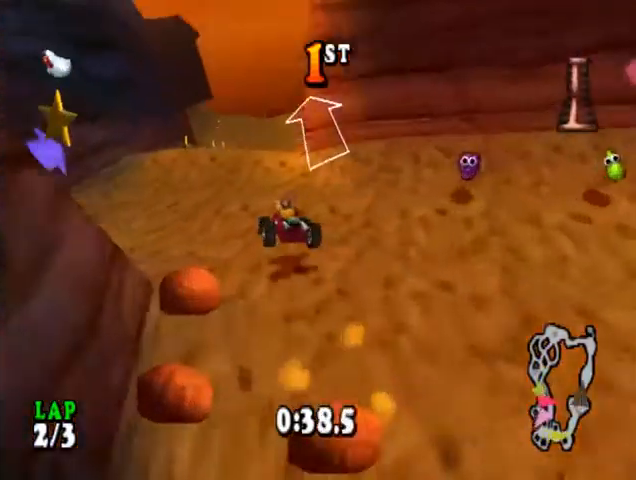
{"buttons": ["CROSS"], "events": []}
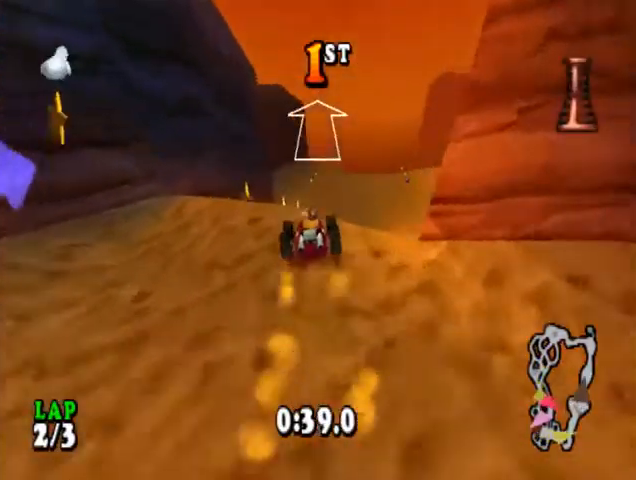
{"buttons": ["CROSS"], "events": [[167, "DPAD_LEFT", "down"], [233, "DPAD_LEFT", "up"]]}
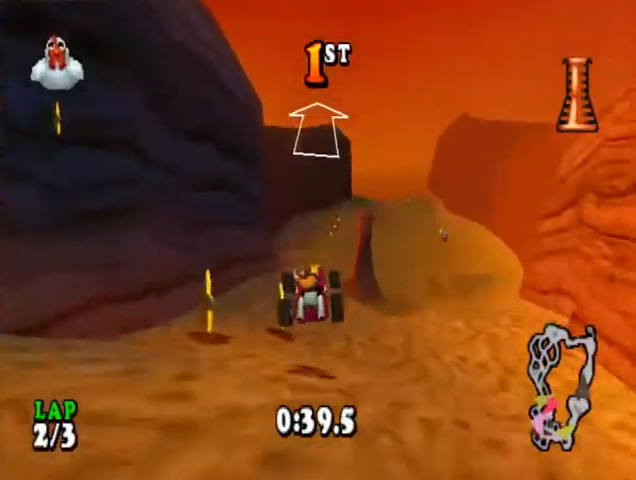
{"buttons": ["CROSS"], "events": [[167, "DPAD_RIGHT", "down"], [267, "DPAD_RIGHT", "up"]]}
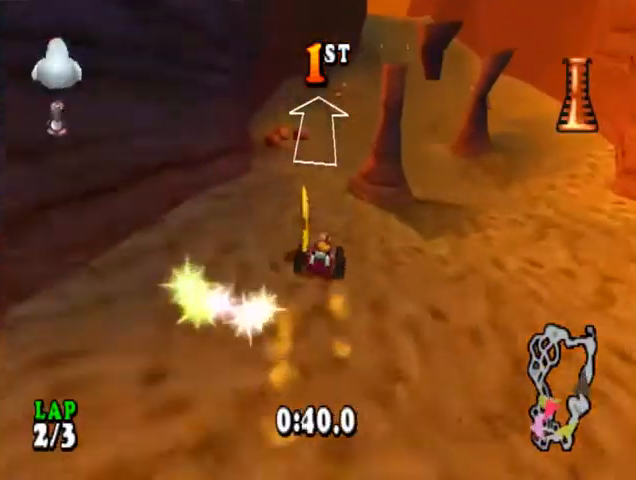
{"buttons": ["CROSS"], "events": [[67, "DPAD_LEFT", "down"], [200, "DPAD_LEFT", "up"]]}
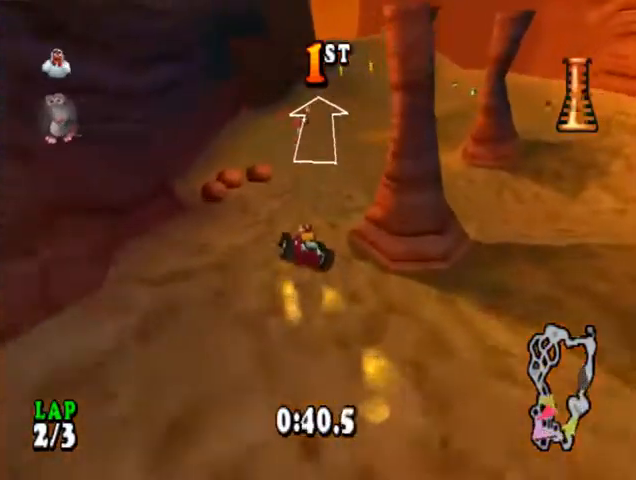
{"buttons": ["CROSS"], "events": []}
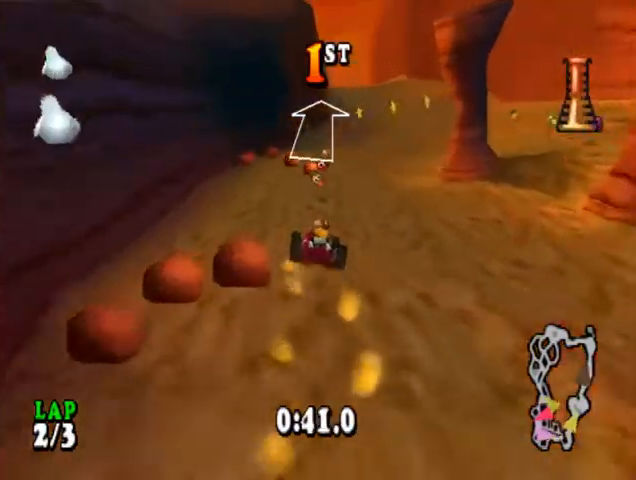
{"buttons": ["CROSS", "DPAD_LEFT"], "events": [[167, "DPAD_RIGHT", "down"], [300, "DPAD_RIGHT", "up"], [500, "DPAD_LEFT", "down"]]}
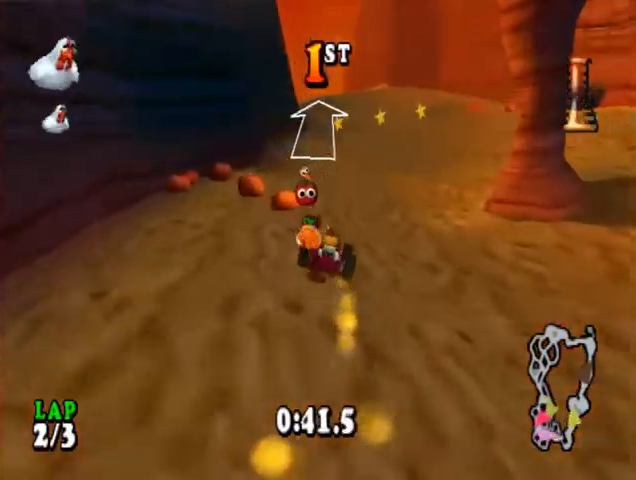
{"buttons": ["CROSS"], "events": [[100, "DPAD_LEFT", "up"]]}
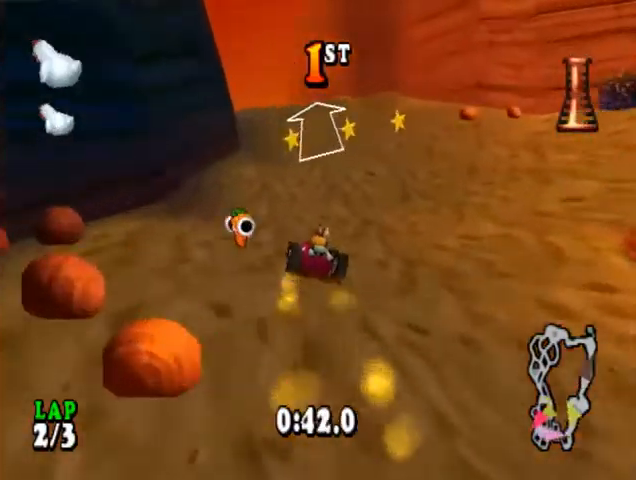
{"buttons": ["CROSS", "DPAD_LEFT"], "events": [[467, "DPAD_LEFT", "down"]]}
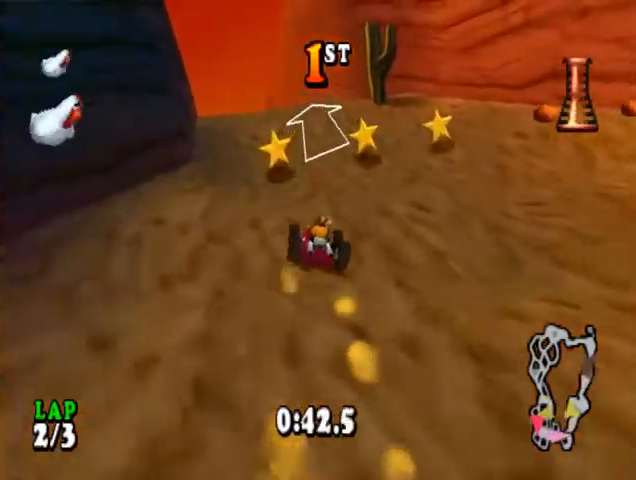
{"buttons": ["CROSS"], "events": [[100, "DPAD_LEFT", "up"], [333, "DPAD_LEFT", "down"], [467, "DPAD_LEFT", "up"]]}
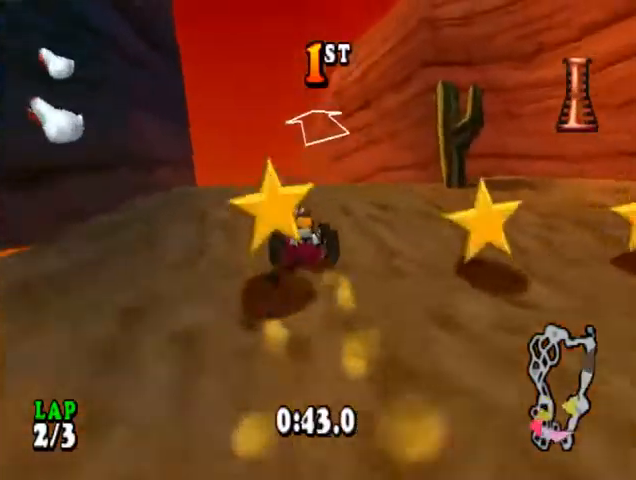
{"buttons": ["CROSS"], "events": []}
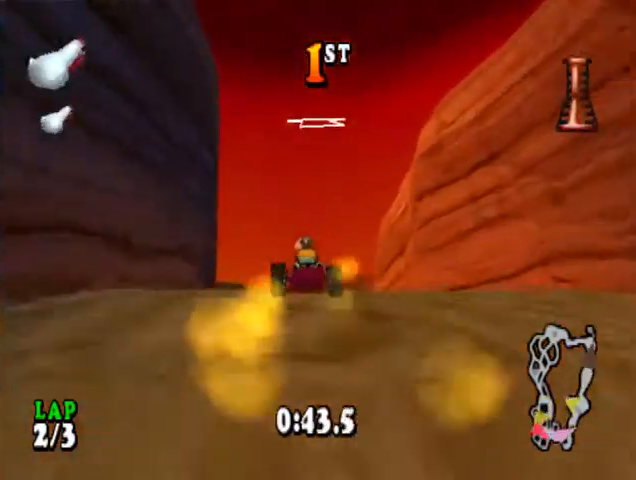
{"buttons": ["CROSS"], "events": []}
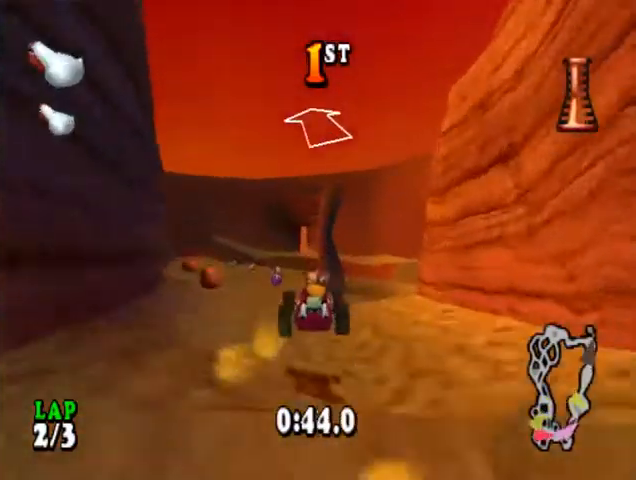
{"buttons": ["CROSS"], "events": [[233, "DPAD_LEFT", "down"], [367, "DPAD_LEFT", "up"]]}
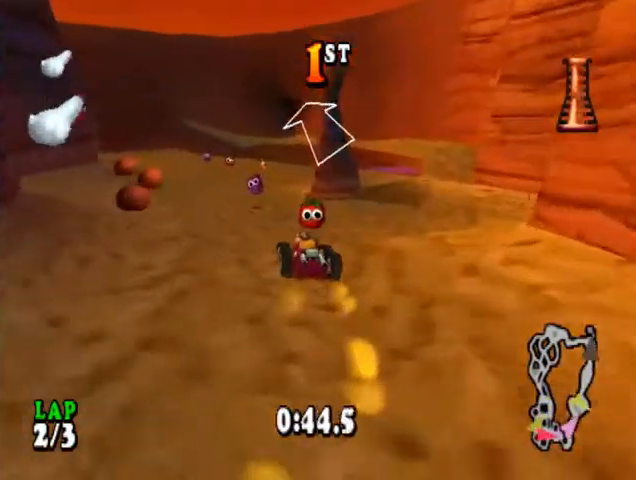
{"buttons": ["CROSS"], "events": [[267, "DPAD_LEFT", "down"], [367, "DPAD_LEFT", "up"]]}
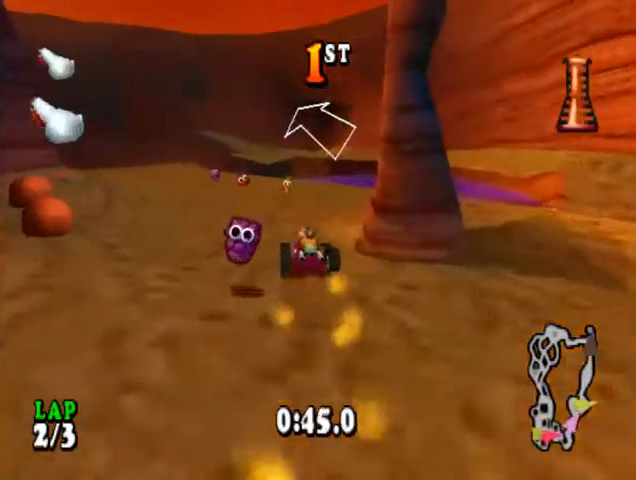
{"buttons": ["CROSS", "DPAD_LEFT"], "events": [[133, "DPAD_LEFT", "down"], [433, "CIRCLE", "down"], [500, "CIRCLE", "up"]]}
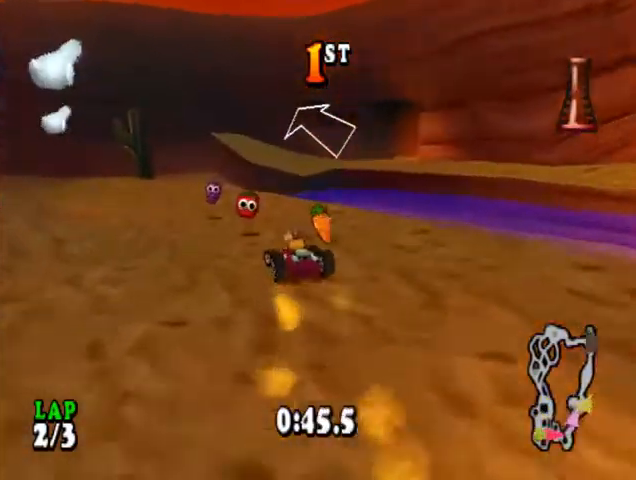
{"buttons": ["CROSS", "DPAD_LEFT"], "events": [[100, "DPAD_LEFT", "up"], [233, "DPAD_LEFT", "down"]]}
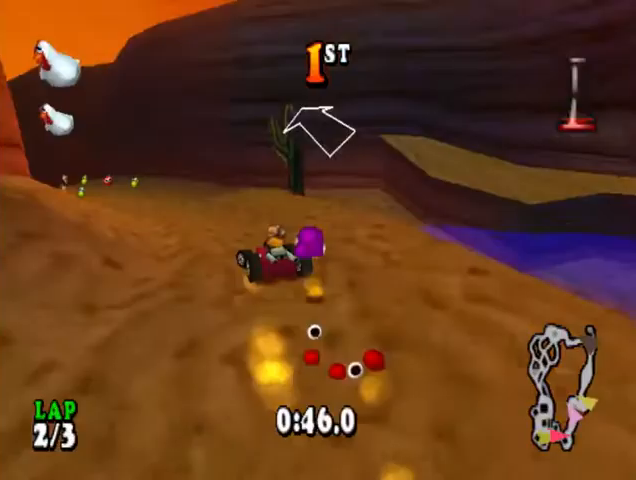
{"buttons": ["CROSS"], "events": [[67, "DPAD_LEFT", "up"], [233, "DPAD_LEFT", "down"], [400, "DPAD_LEFT", "up"]]}
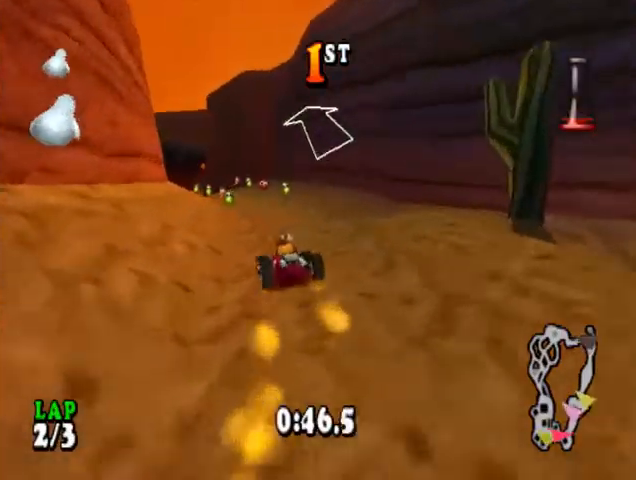
{"buttons": ["CROSS"], "events": []}
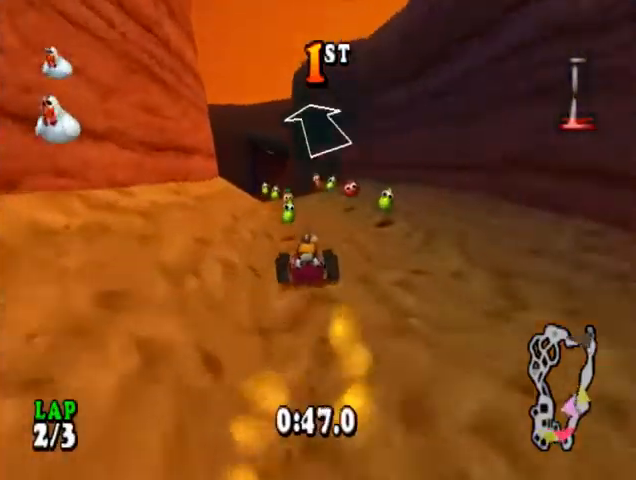
{"buttons": ["CROSS"], "events": [[100, "DPAD_LEFT", "down"], [233, "DPAD_LEFT", "up"]]}
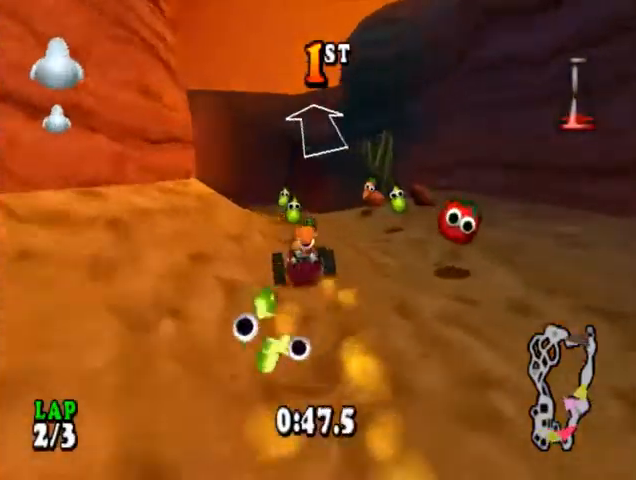
{"buttons": ["CROSS"], "events": []}
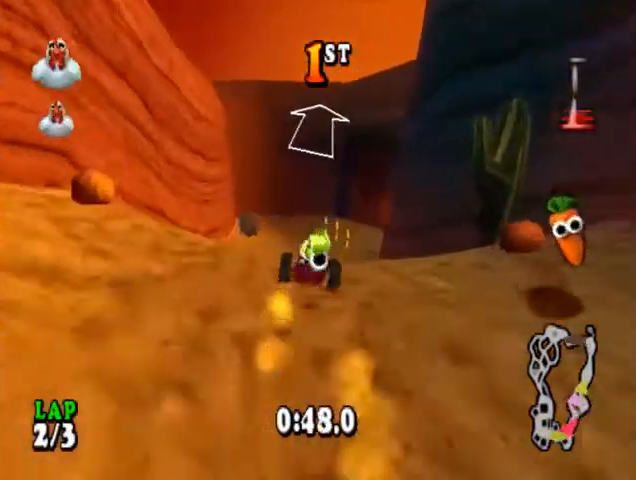
{"buttons": ["CROSS", "DPAD_RIGHT"], "events": [[33, "DPAD_RIGHT", "down"], [233, "DPAD_RIGHT", "up"], [467, "DPAD_RIGHT", "down"]]}
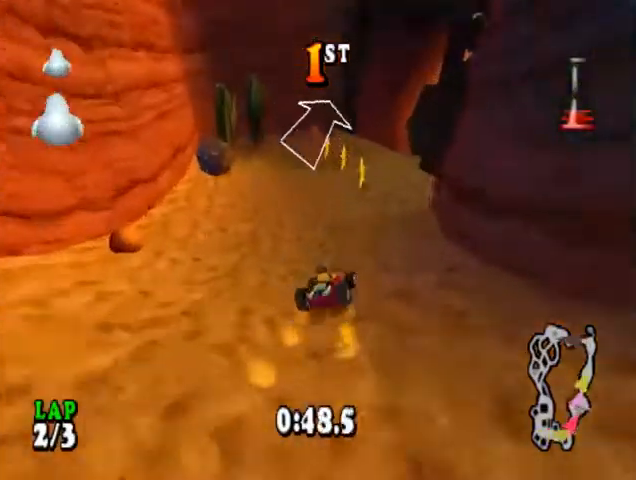
{"buttons": ["CROSS", "DPAD_RIGHT"], "events": [[267, "DPAD_RIGHT", "up"], [433, "DPAD_RIGHT", "down"]]}
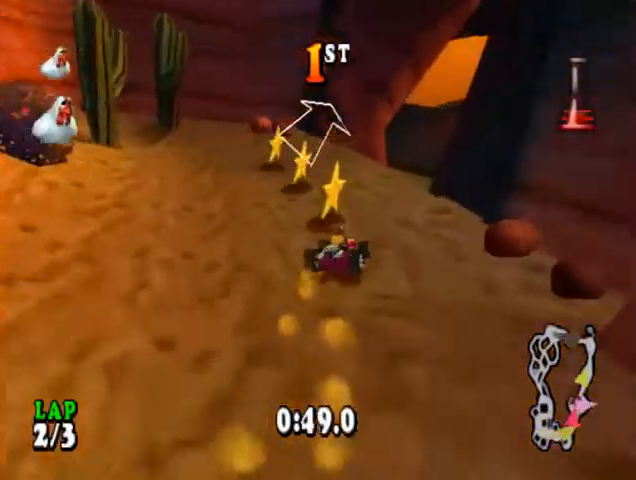
{"buttons": ["CROSS", "R1", "DPAD_LEFT"], "events": [[167, "DPAD_RIGHT", "up"], [200, "R1", "down"], [433, "DPAD_LEFT", "down"]]}
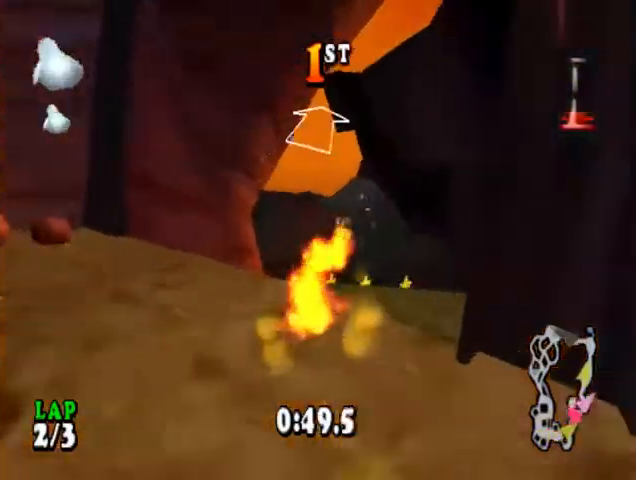
{"buttons": ["CROSS", "CIRCLE", "R1", "DPAD_LEFT"], "events": [[133, "CIRCLE", "down"], [333, "CIRCLE", "up"], [433, "CIRCLE", "down"]]}